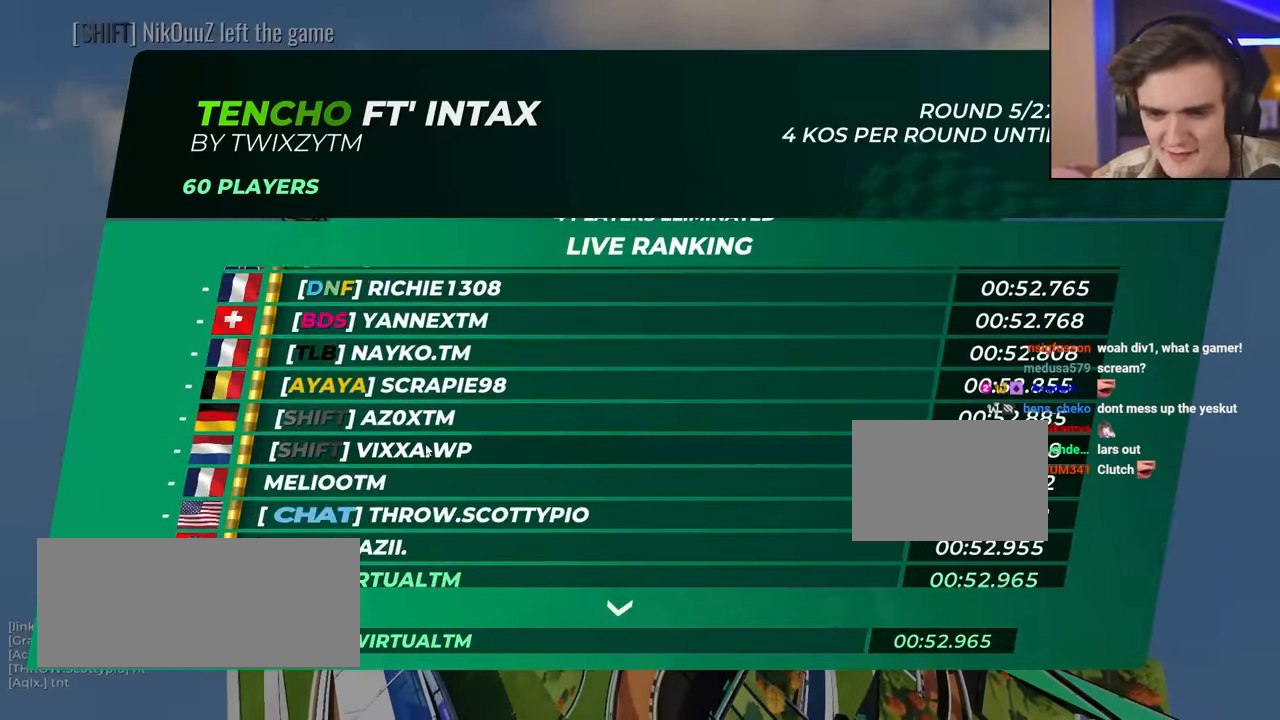
Gameplay with keyboard; each line is a JSON object with the keys held at the frame after it. "events" lists presses ("down") and releases ("up") of "brake", "down", "left", "right" and "up" between this image and that frame as [ms after this image, input, new state], when the widget could be followed in between. No other keys are recorded. Mouse input is not recorded. Key names are as the overlay labels them; some are game actions (e.g. jump) rather than physical keys.
{"keys": ["up"], "events": [[150, "up", "down"]]}
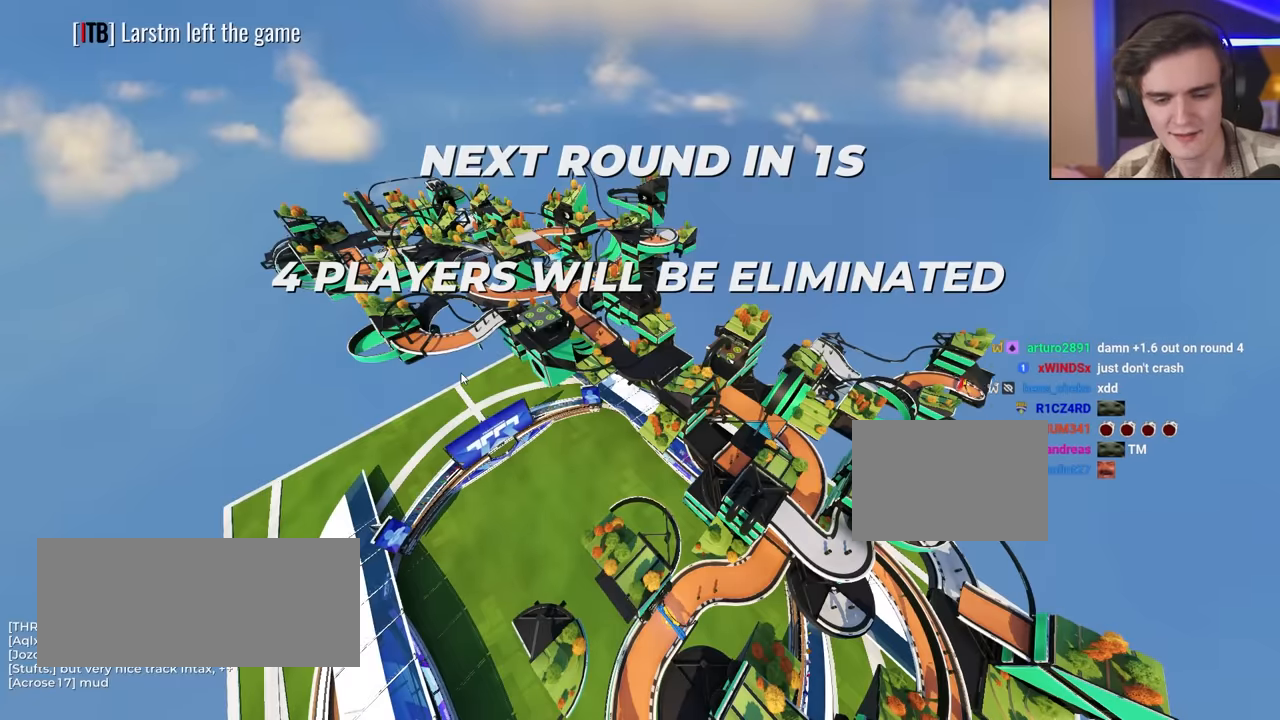
{"keys": ["up"], "events": []}
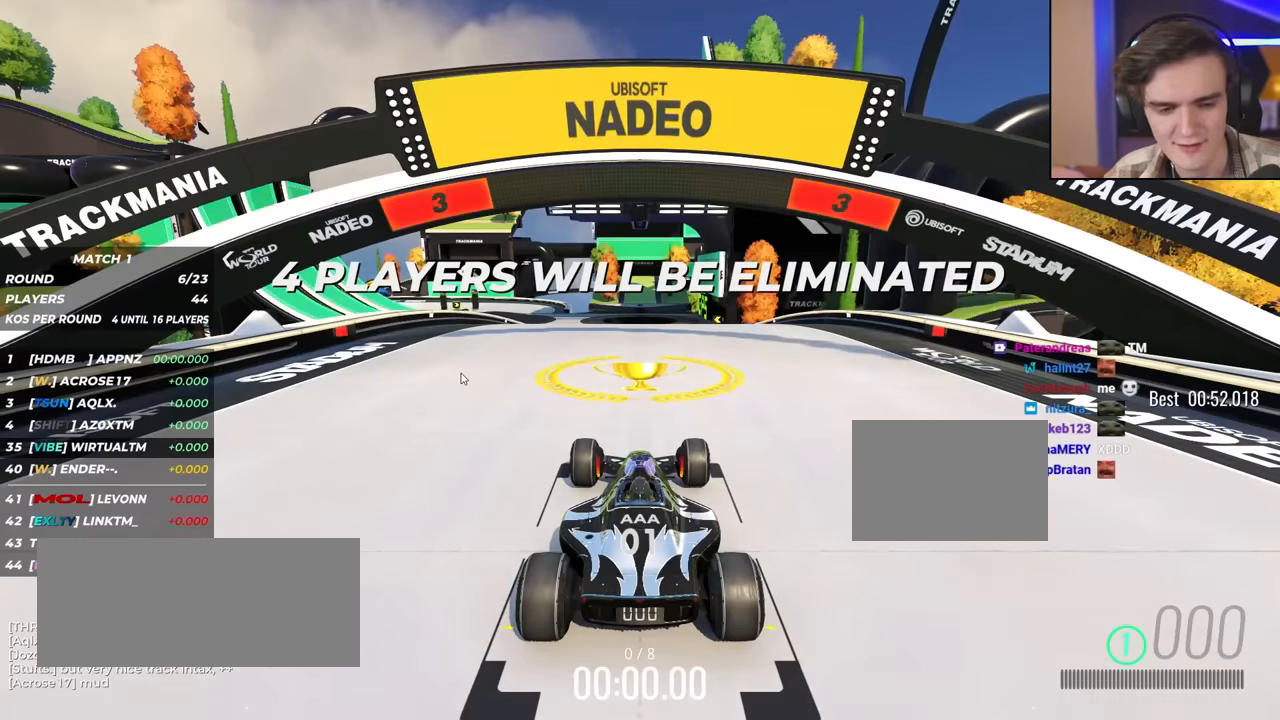
{"keys": ["up"], "events": []}
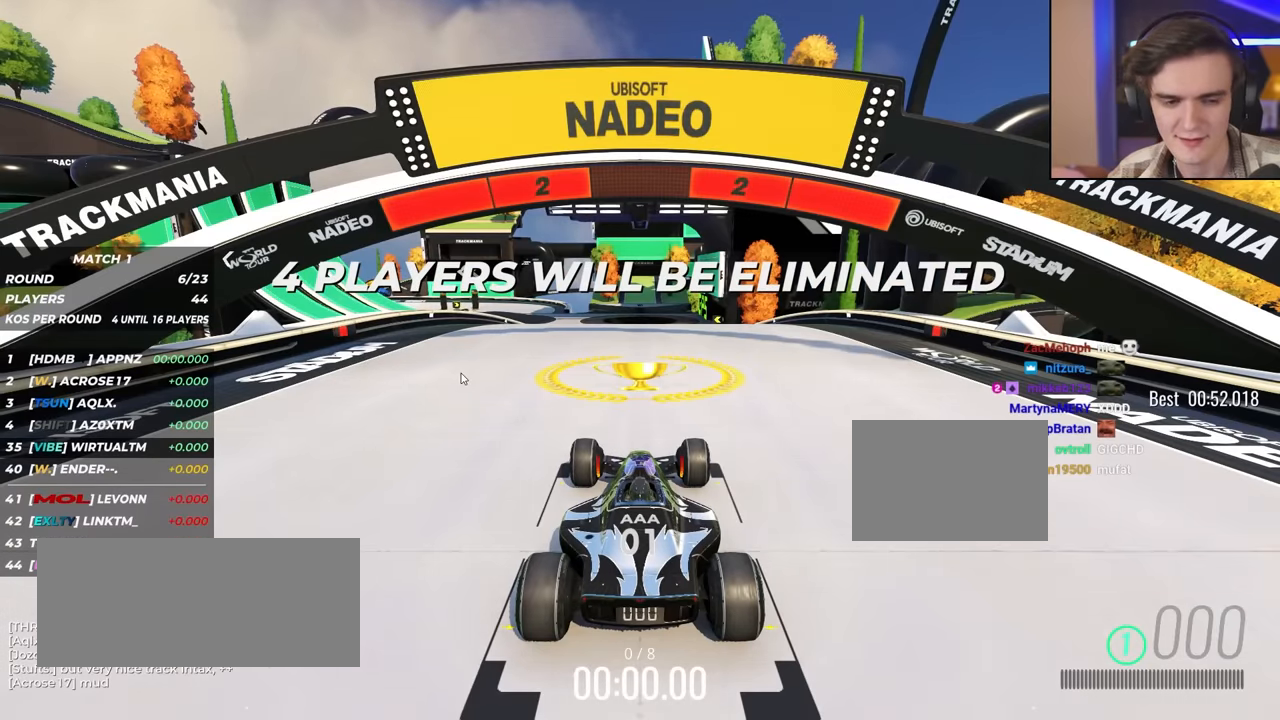
{"keys": ["up"], "events": []}
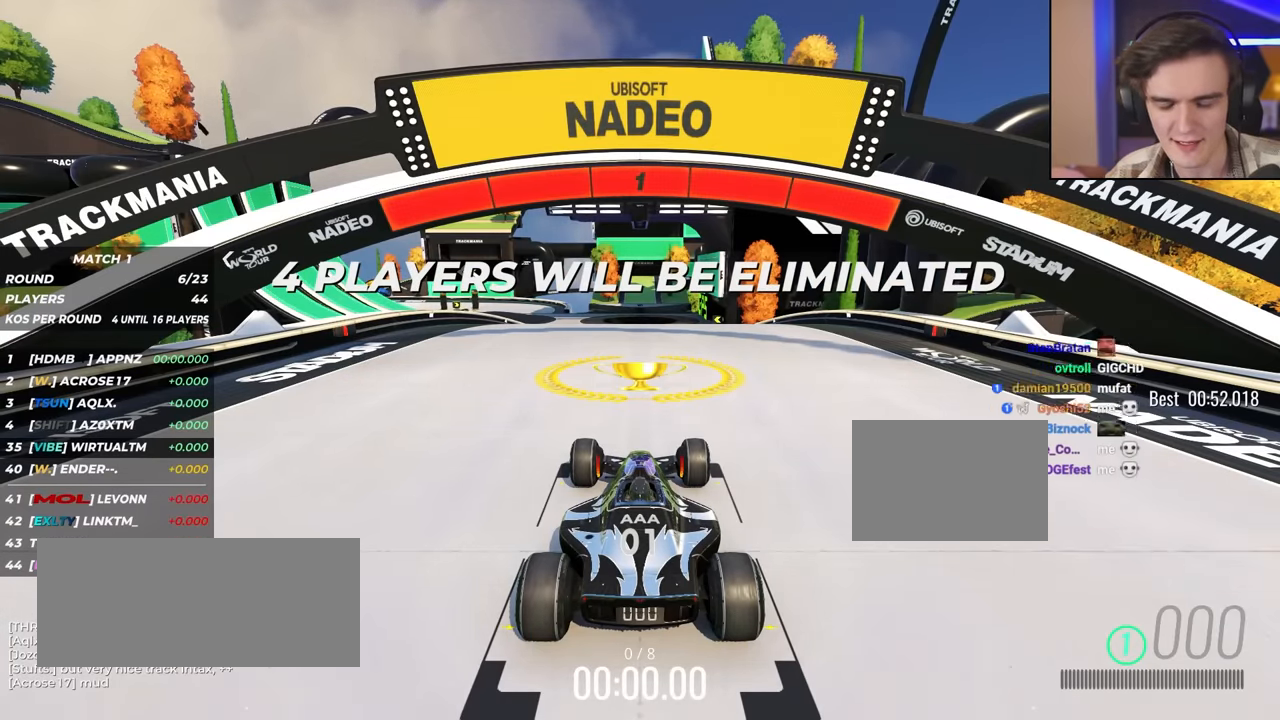
{"keys": ["up"], "events": []}
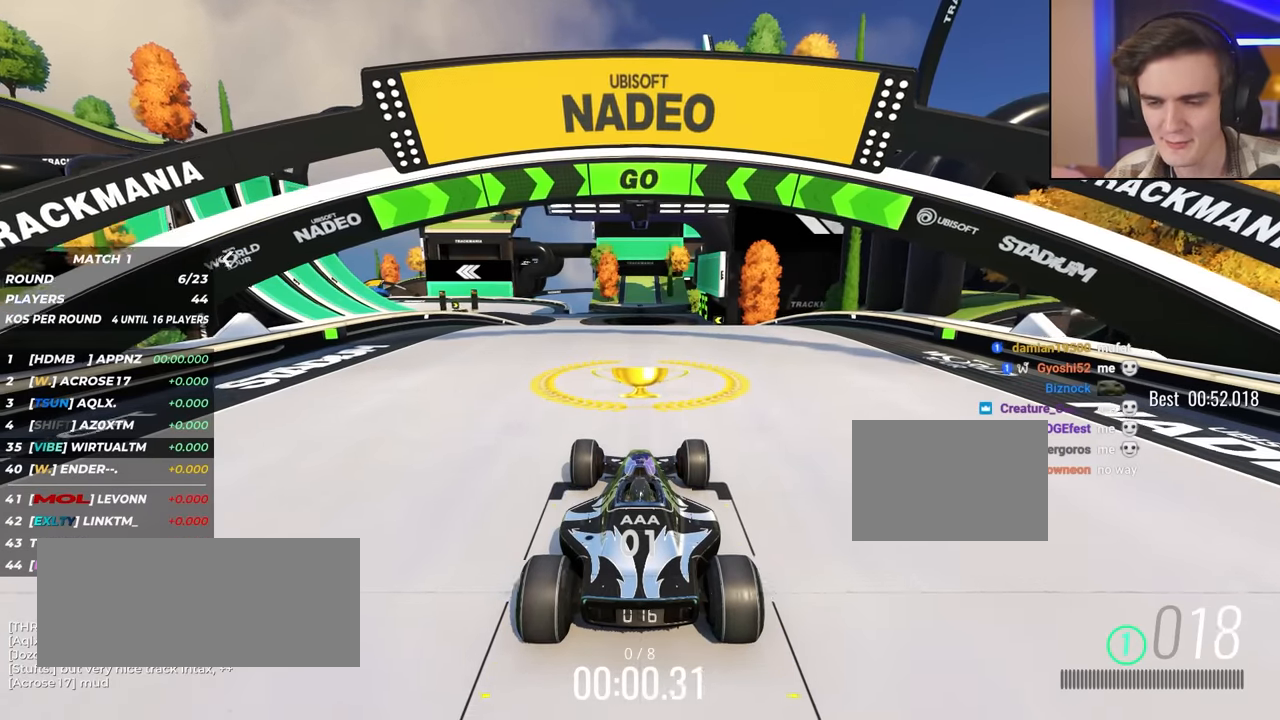
{"keys": ["up"], "events": []}
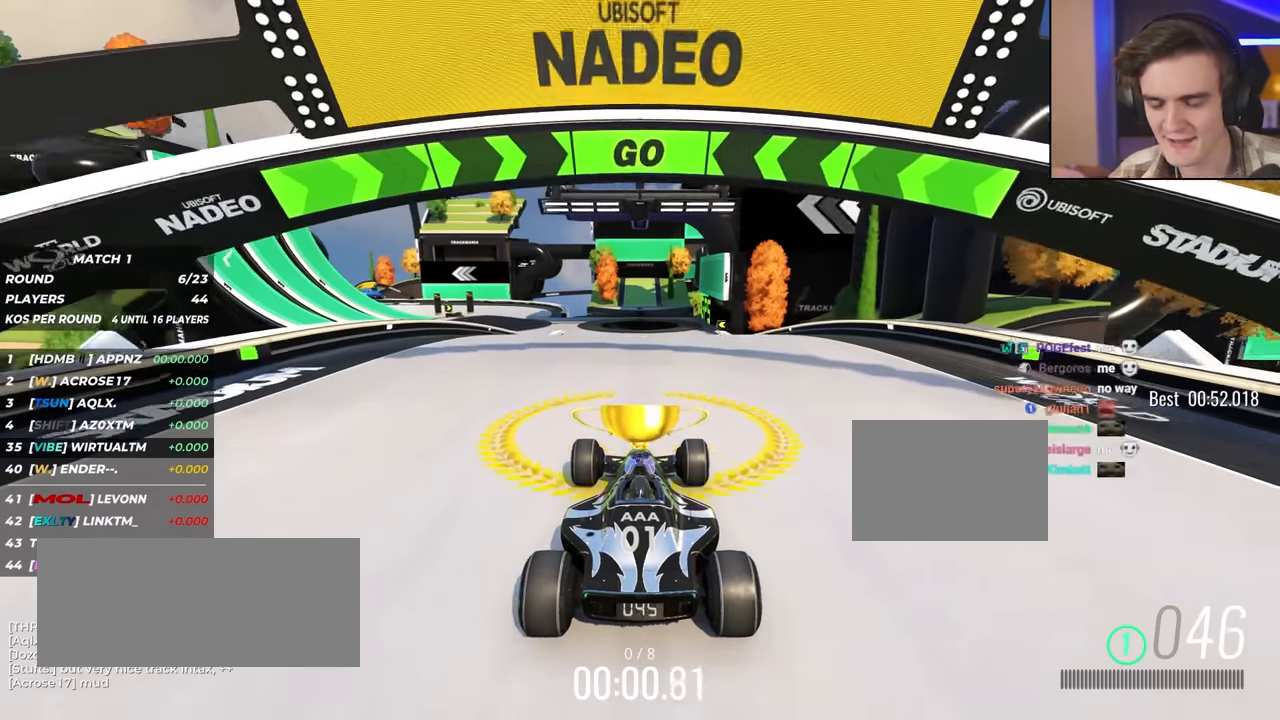
{"keys": ["left", "up"], "events": [[200, "left", "down"], [284, "left", "up"], [484, "left", "down"]]}
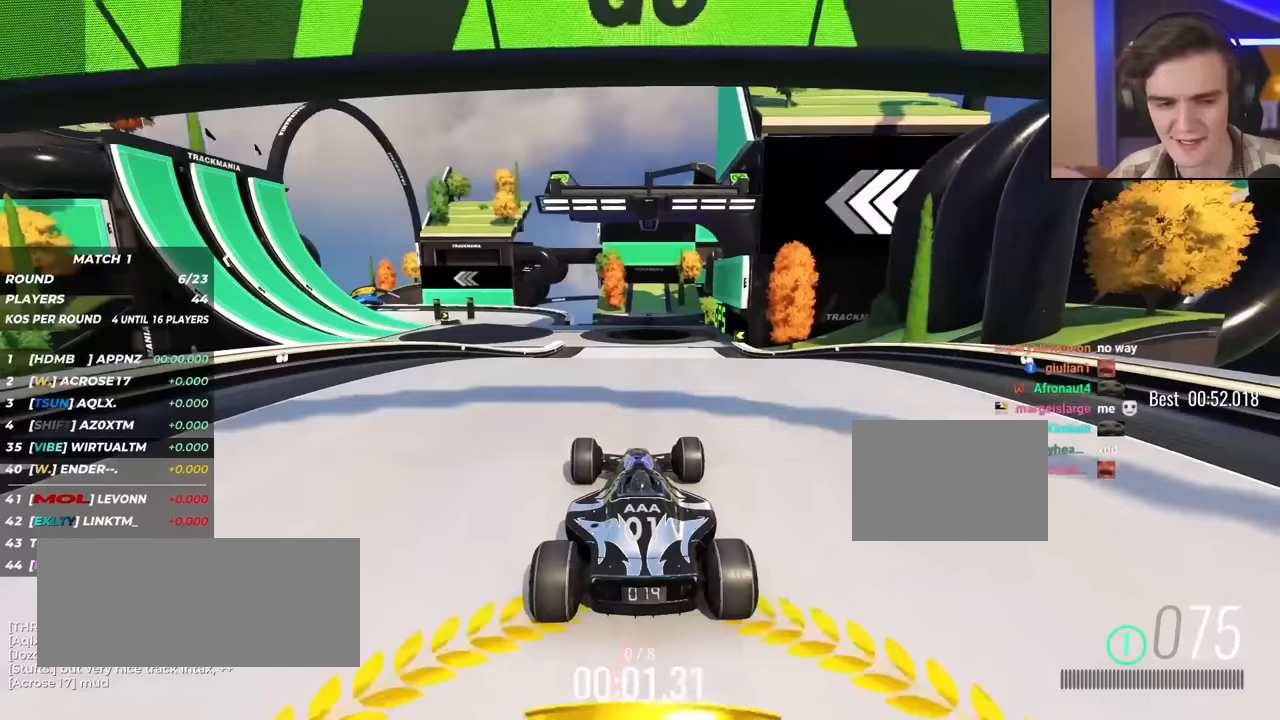
{"keys": ["up"], "events": [[67, "left", "up"], [200, "left", "down"], [300, "left", "up"]]}
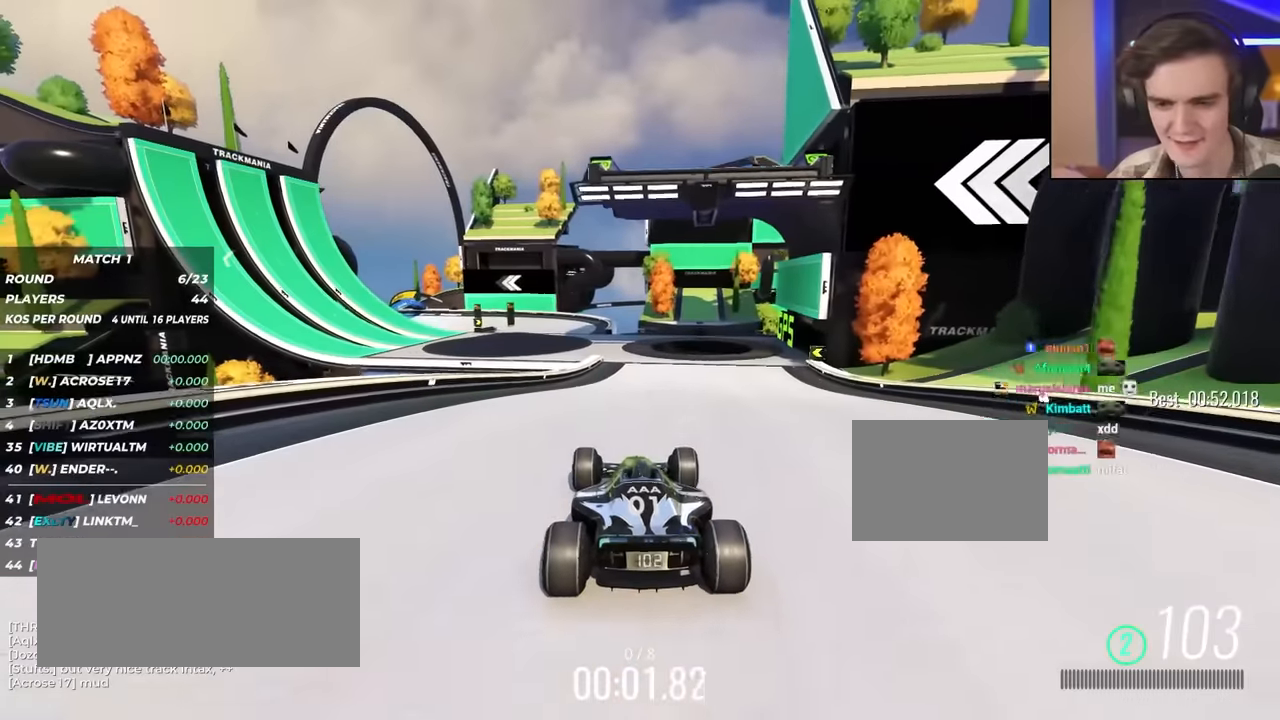
{"keys": ["up"], "events": []}
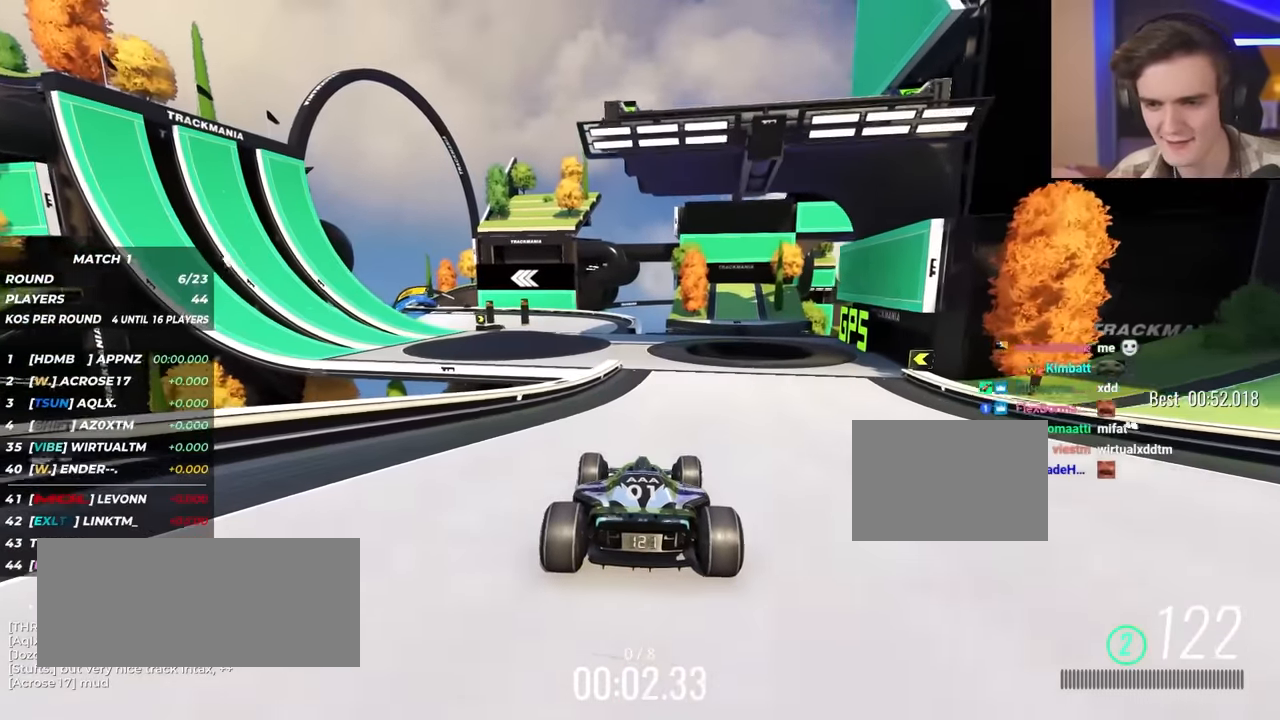
{"keys": ["up"], "events": []}
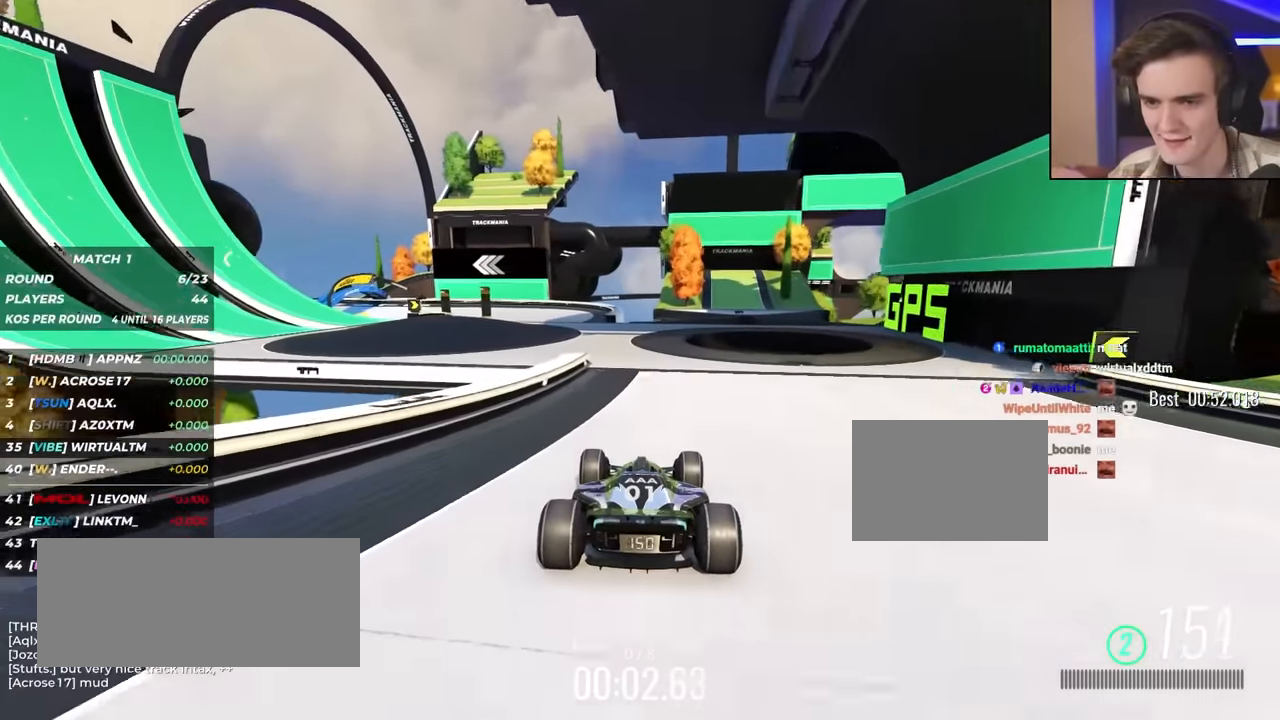
{"keys": ["up"], "events": [[33, "left", "down"], [150, "left", "up"], [283, "left", "down"], [433, "left", "up"]]}
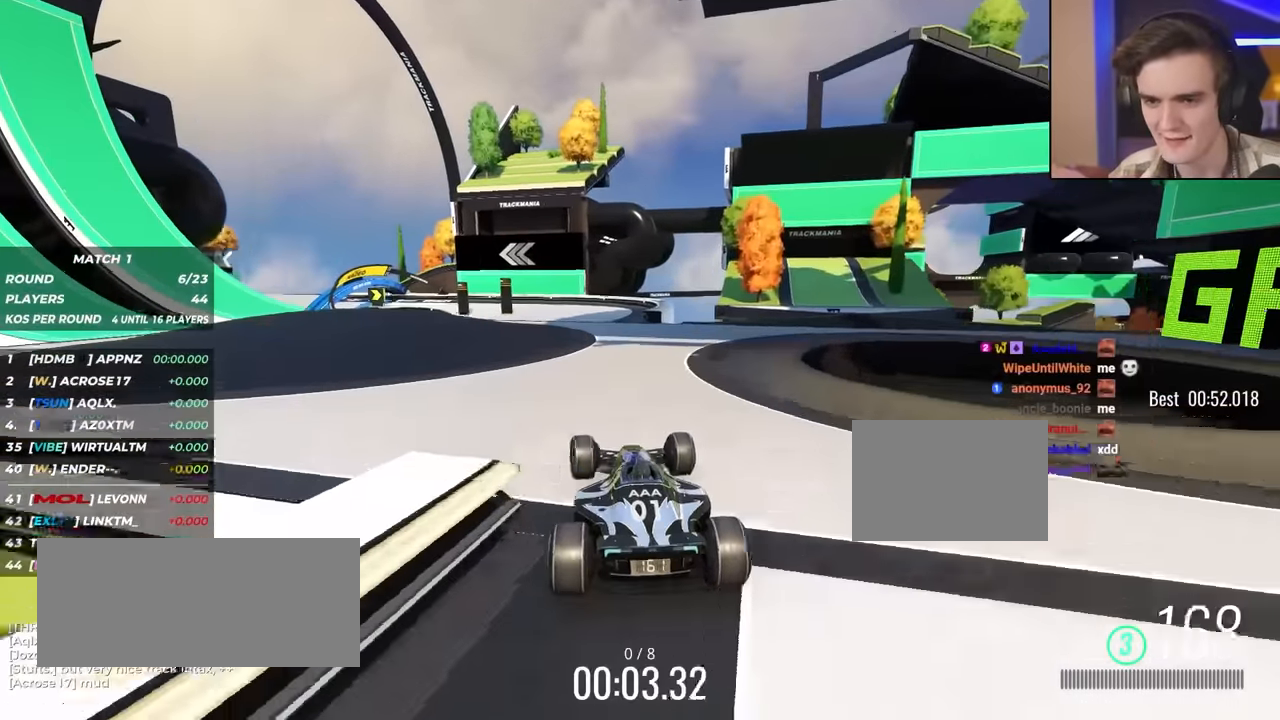
{"keys": ["left", "up"], "events": [[200, "left", "down"], [300, "left", "up"], [433, "left", "down"]]}
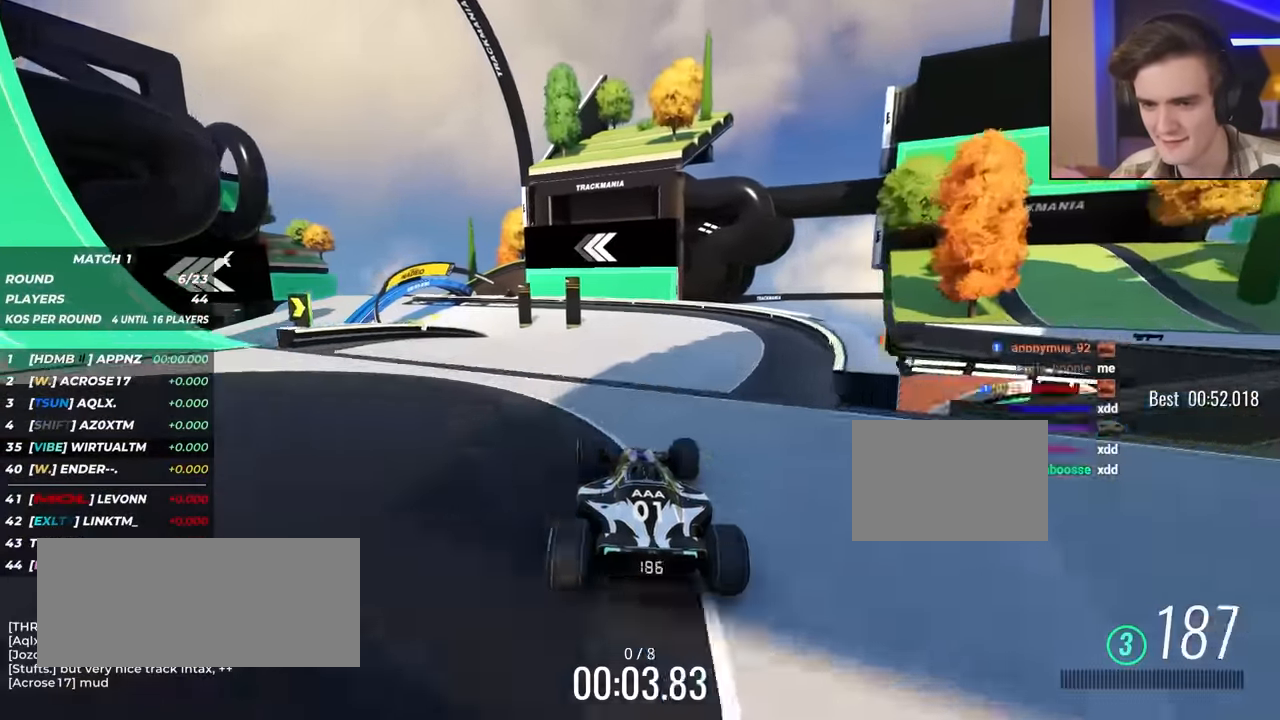
{"keys": ["left", "up"], "events": [[83, "left", "up"], [267, "left", "down"], [367, "left", "up"], [500, "left", "down"]]}
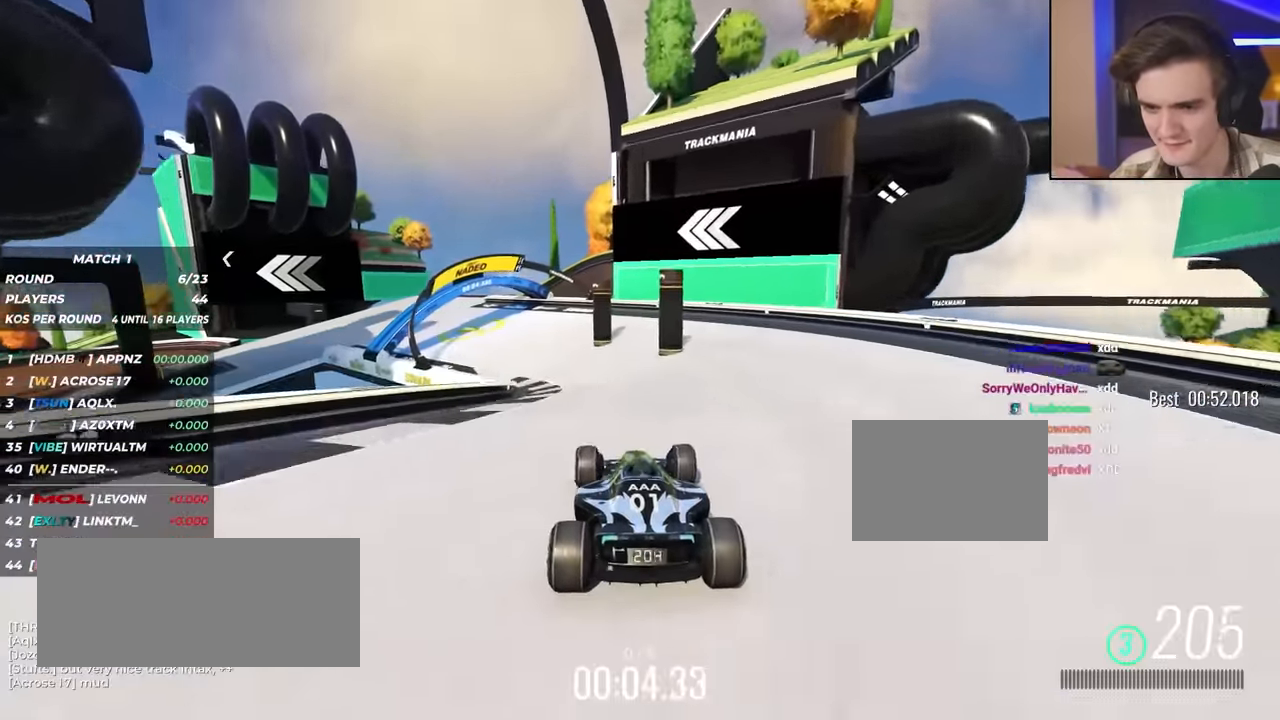
{"keys": ["left", "up"], "events": [[50, "left", "up"], [150, "left", "down"], [383, "left", "up"], [417, "left", "down"]]}
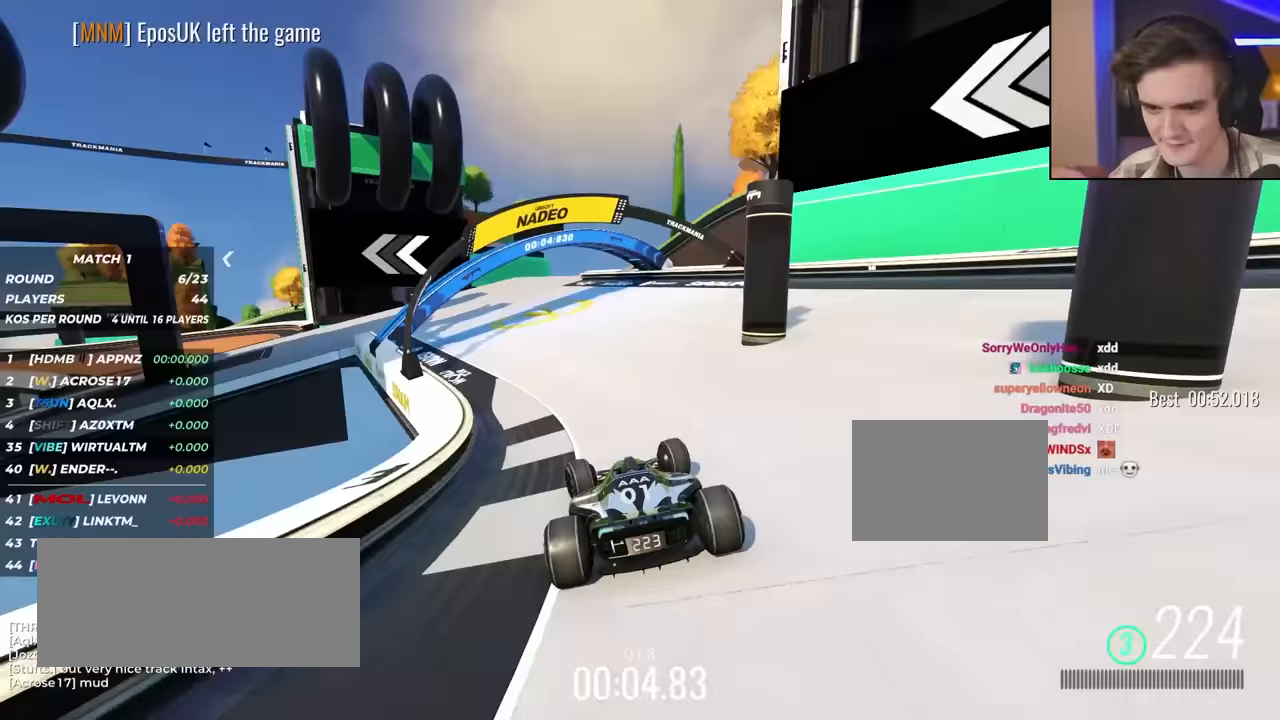
{"keys": ["left", "up"], "events": [[150, "left", "up"], [200, "left", "down"]]}
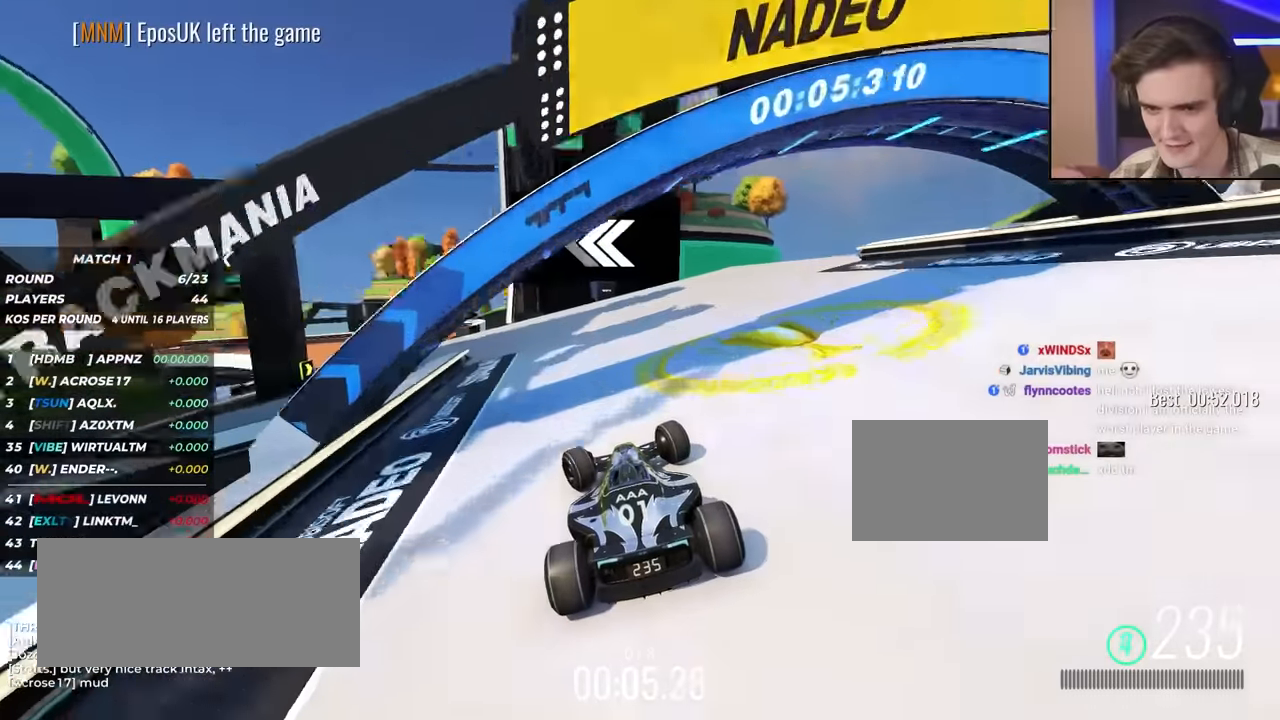
{"keys": ["left", "up"], "events": [[150, "left", "up"], [267, "left", "down"]]}
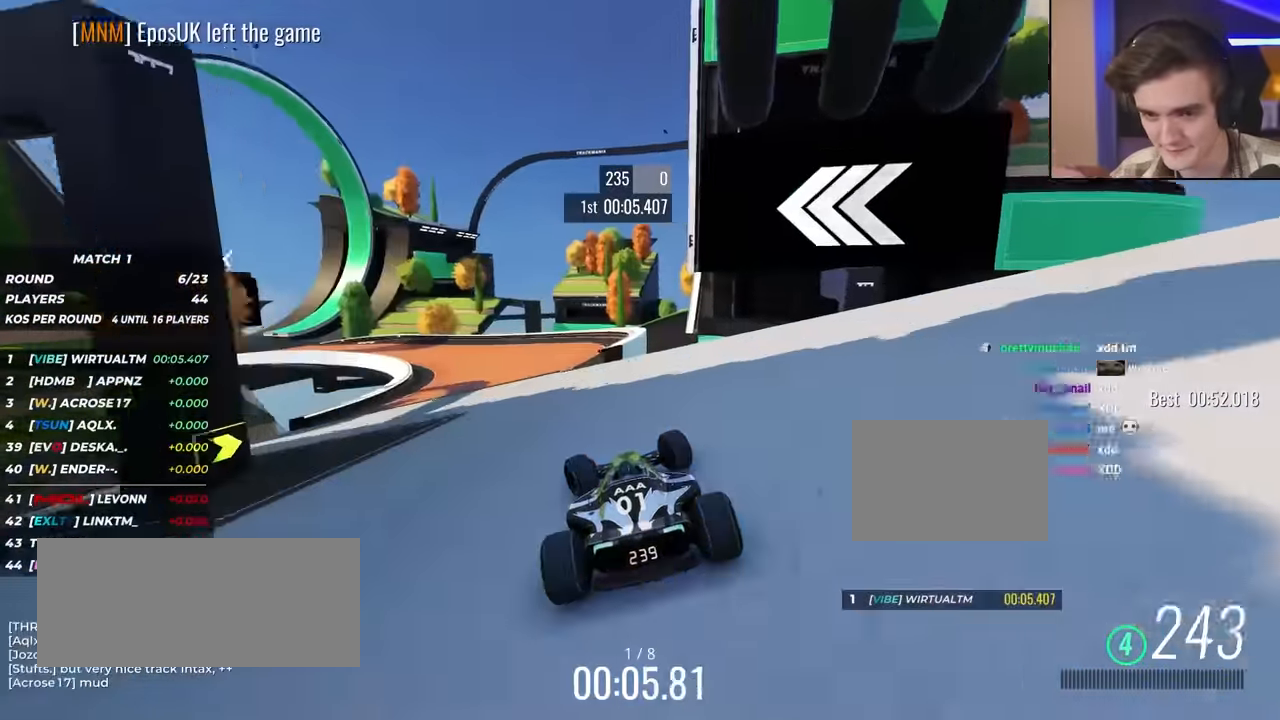
{"keys": ["left", "up"], "events": [[17, "left", "up"], [117, "left", "down"]]}
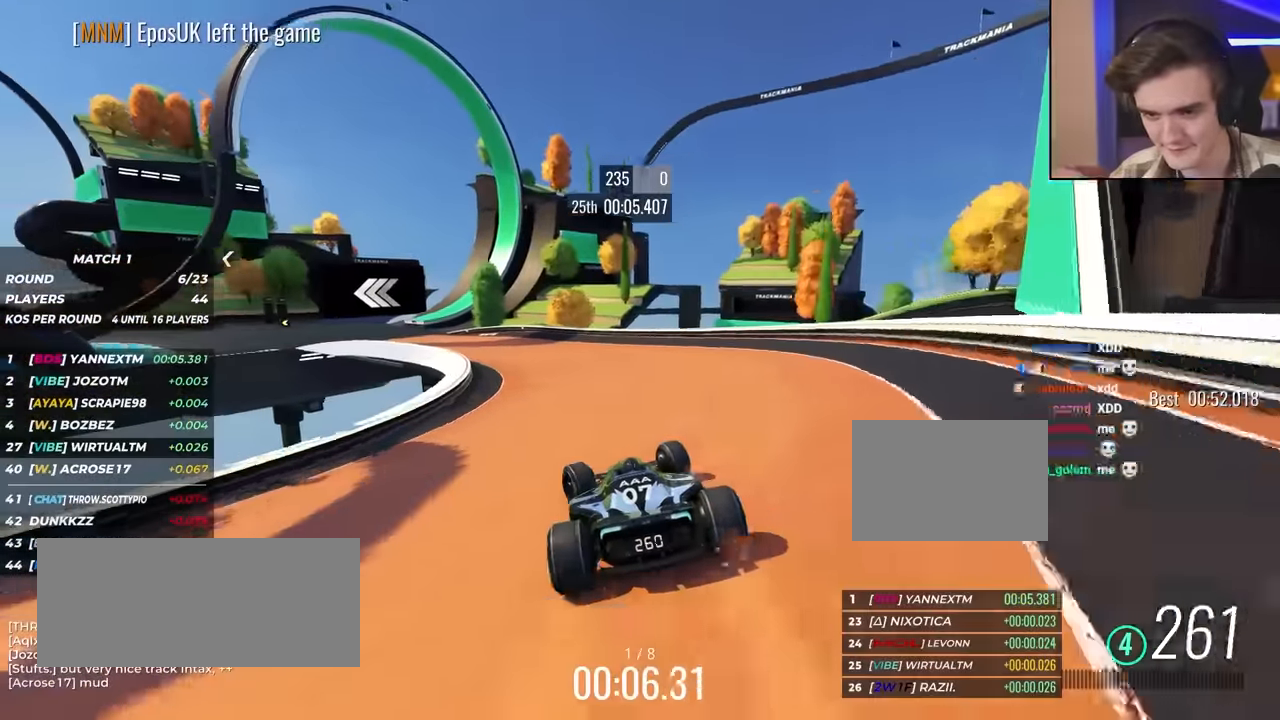
{"keys": ["left", "up"], "events": []}
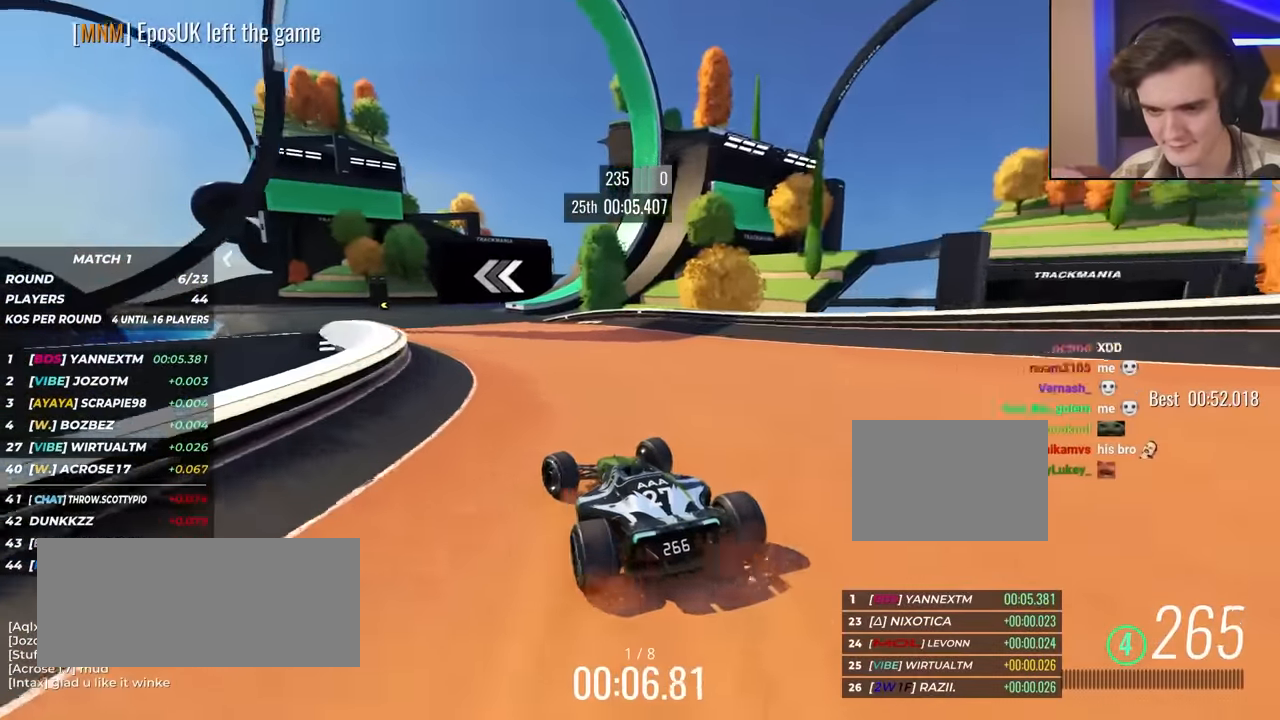
{"keys": ["up"], "events": [[283, "left", "up"]]}
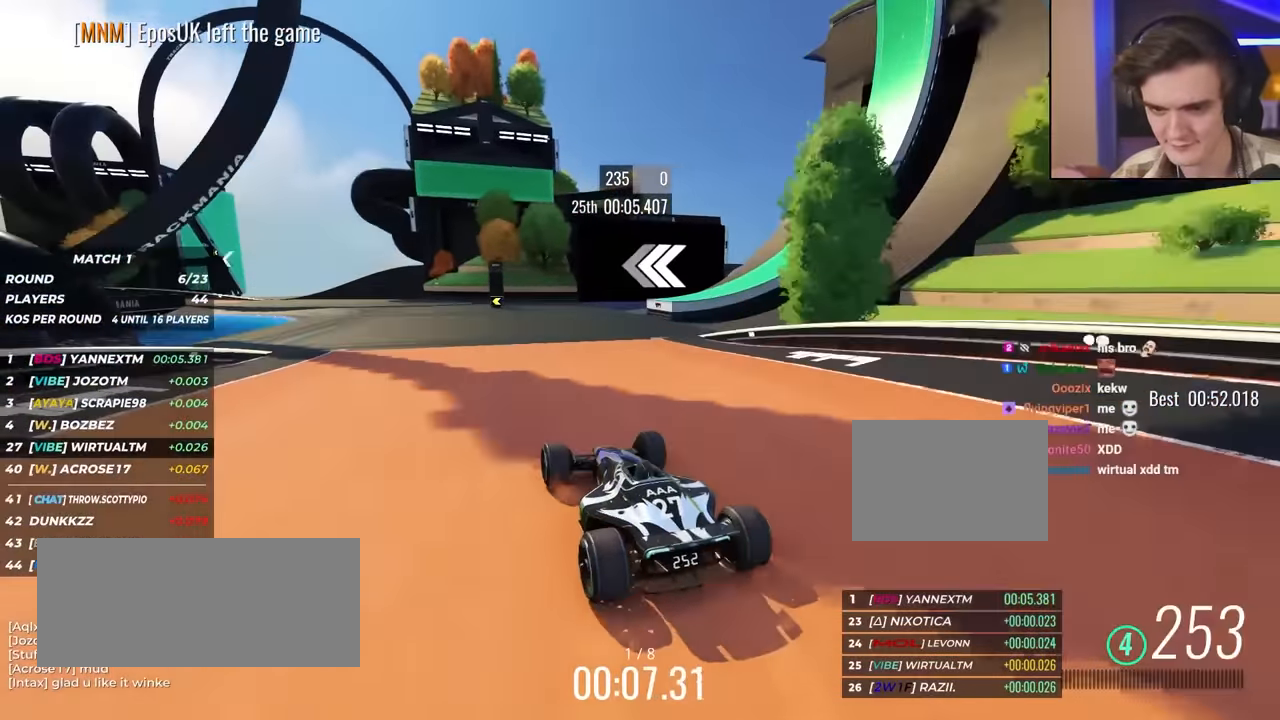
{"keys": ["left", "up"], "events": [[117, "left", "down"], [200, "left", "up"], [250, "left", "down"]]}
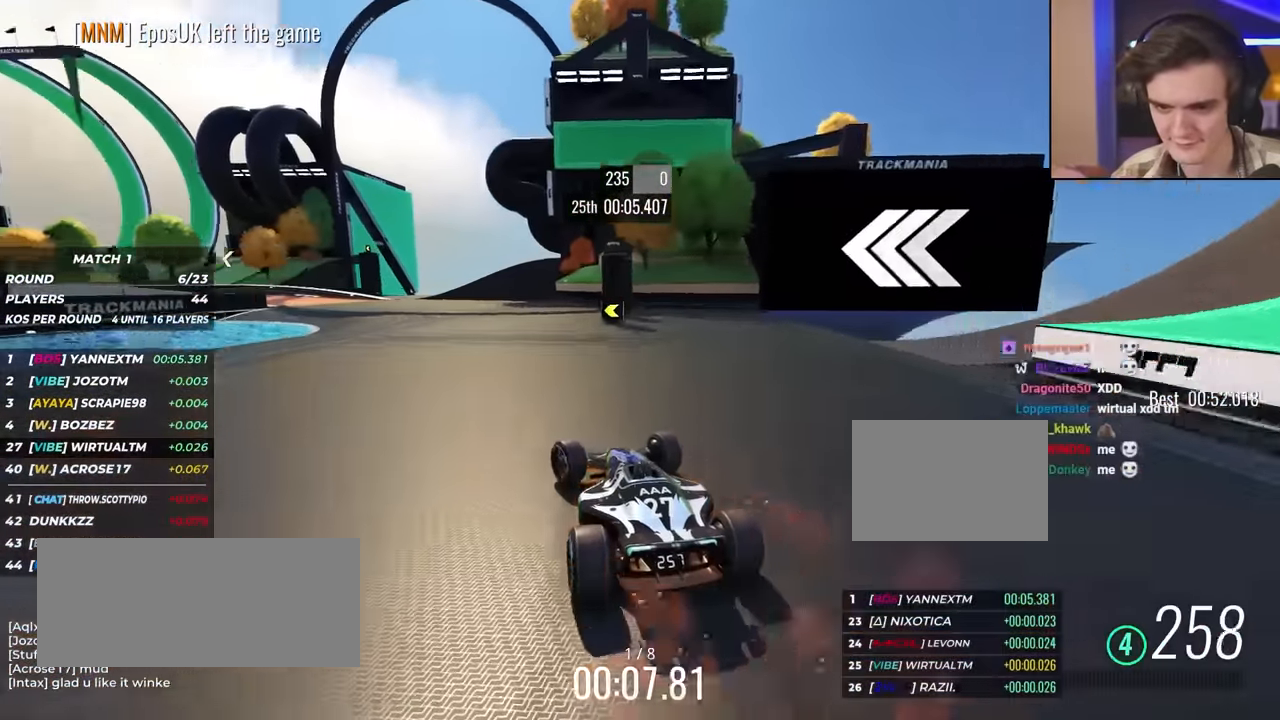
{"keys": ["left", "up"], "events": [[33, "left", "up"], [83, "left", "down"], [267, "left", "up"], [317, "left", "down"], [417, "left", "up"], [483, "left", "down"]]}
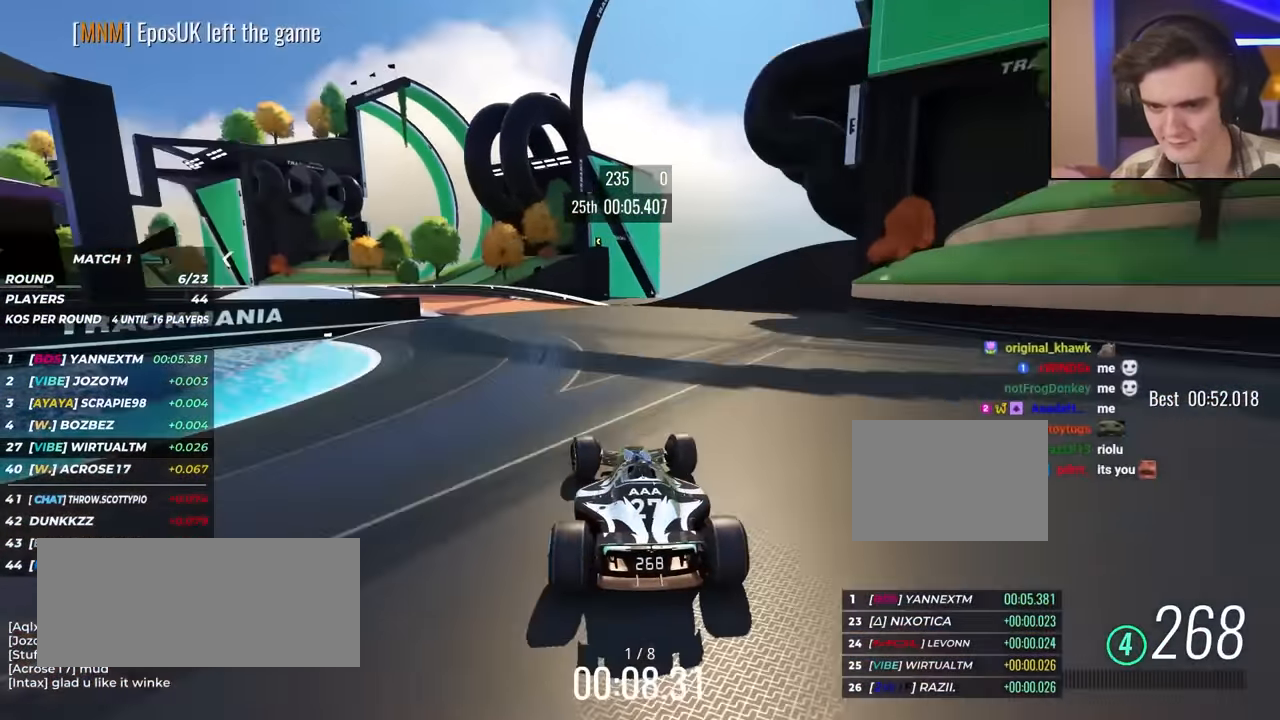
{"keys": ["left", "up"], "events": []}
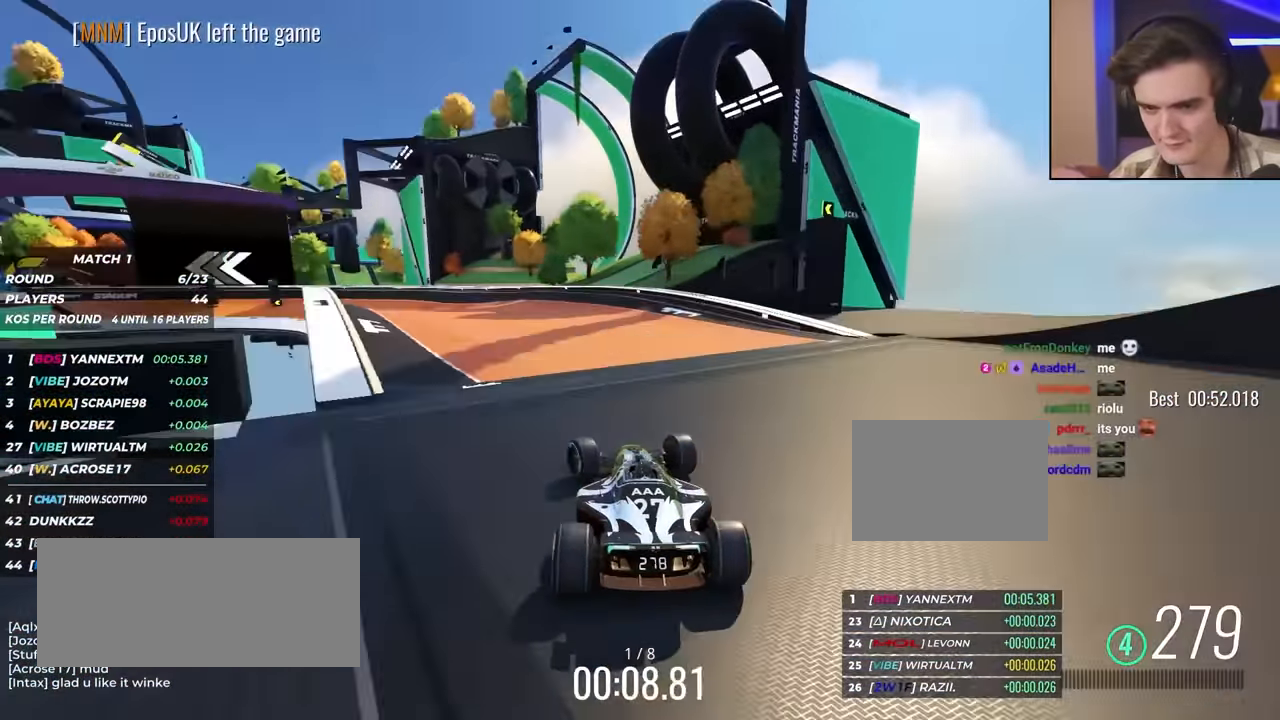
{"keys": ["up"], "events": [[483, "left", "up"]]}
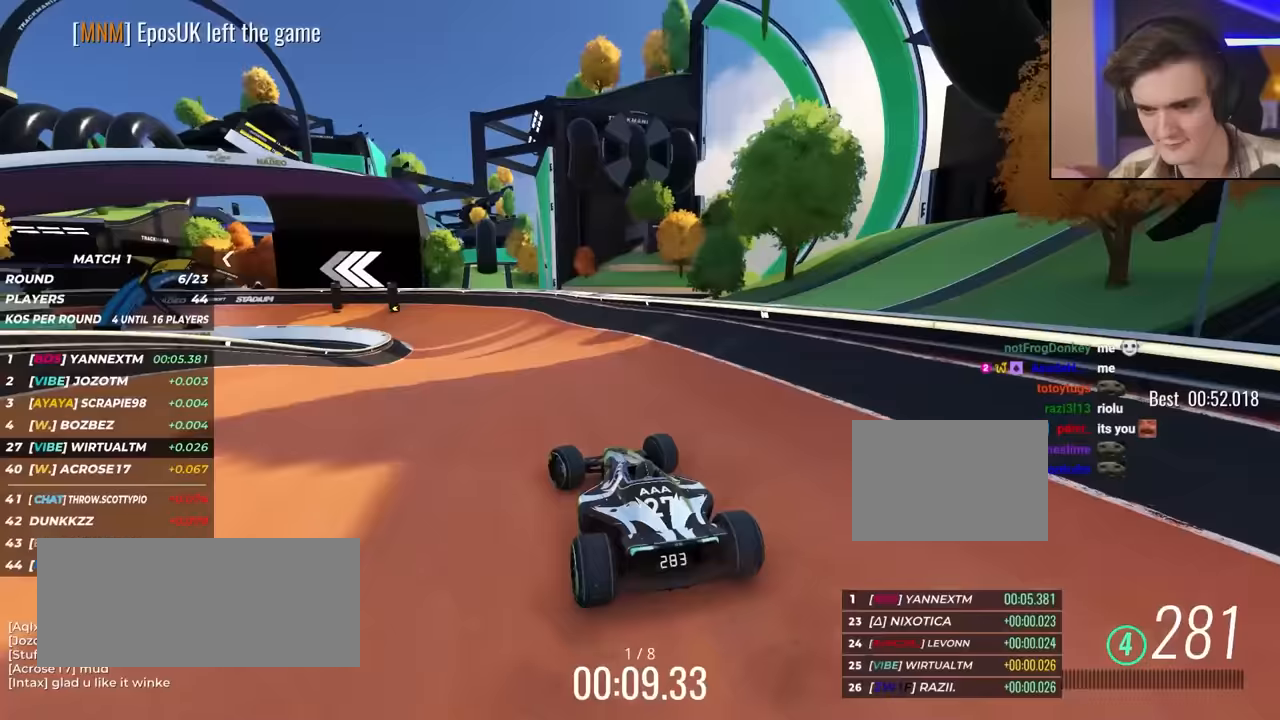
{"keys": ["left", "up"], "events": [[17, "left", "down"], [383, "left", "up"], [433, "left", "down"]]}
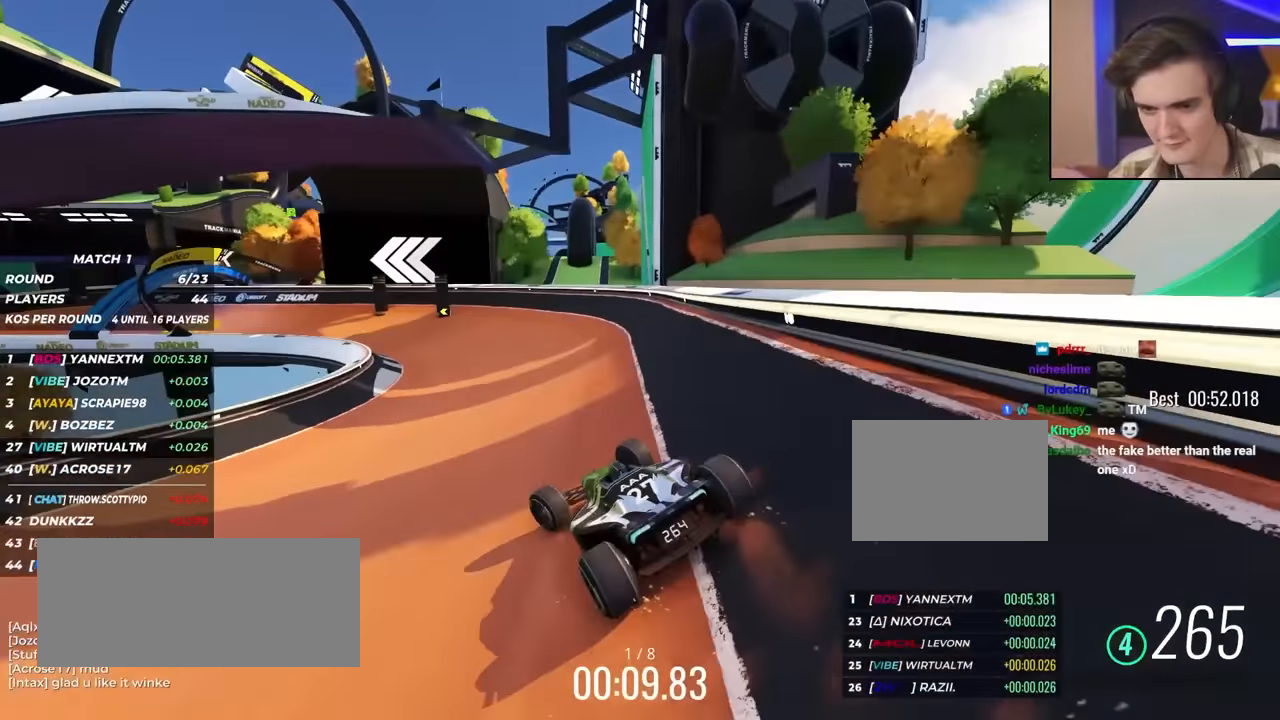
{"keys": ["left", "up"], "events": []}
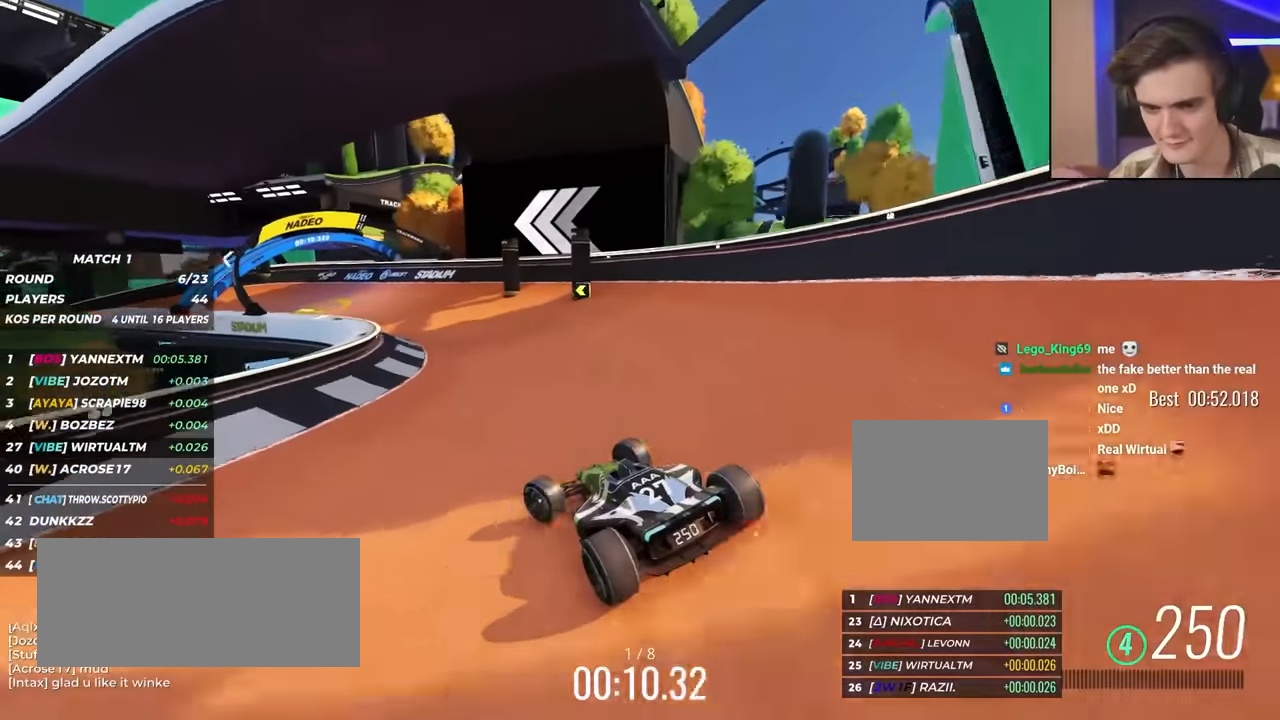
{"keys": ["up"], "events": [[417, "left", "up"]]}